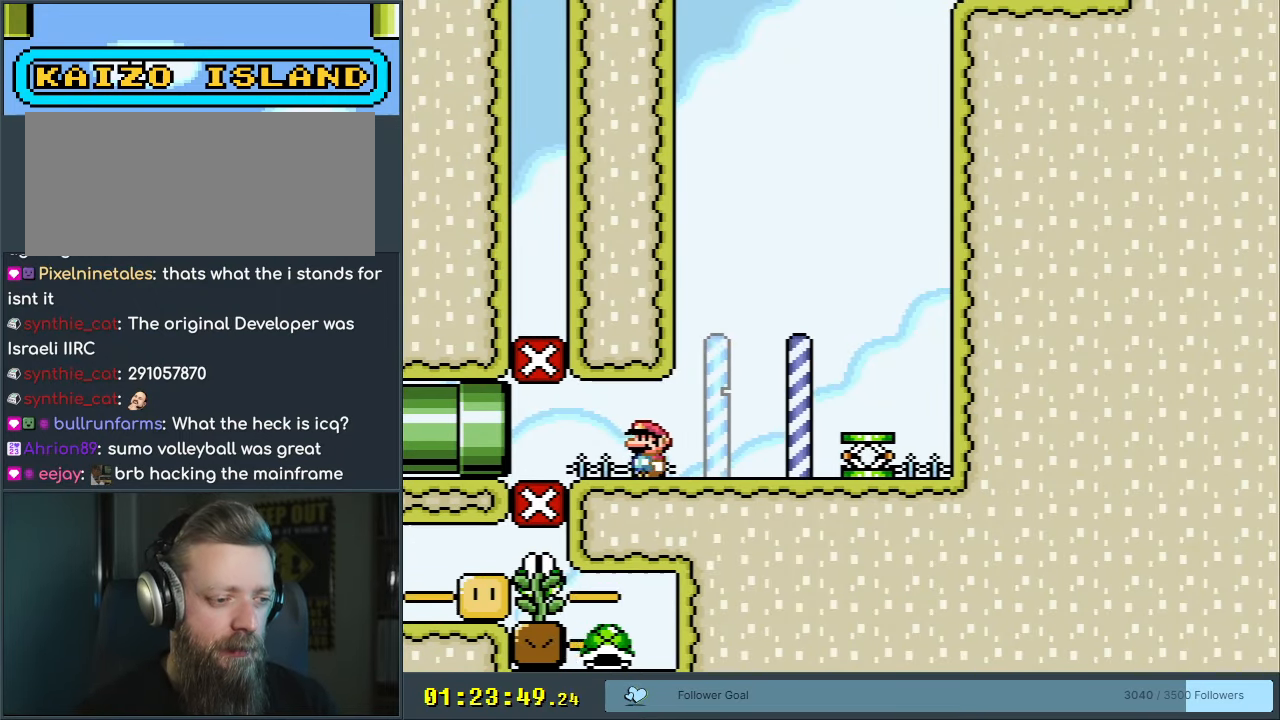
Gameplay with a controller (Nintendo layout); each line is a JSON object with the inputs held at the frame after it. "events" lists button and stick changes between this image and that frame as [ms after this image, input, new state], when the widget could be followed in between. Not read: L3 R3.
{"buttons": ["Y"], "events": [[83, "DPAD_LEFT", "up"], [150, "DPAD_RIGHT", "down"], [300, "DPAD_RIGHT", "up"]]}
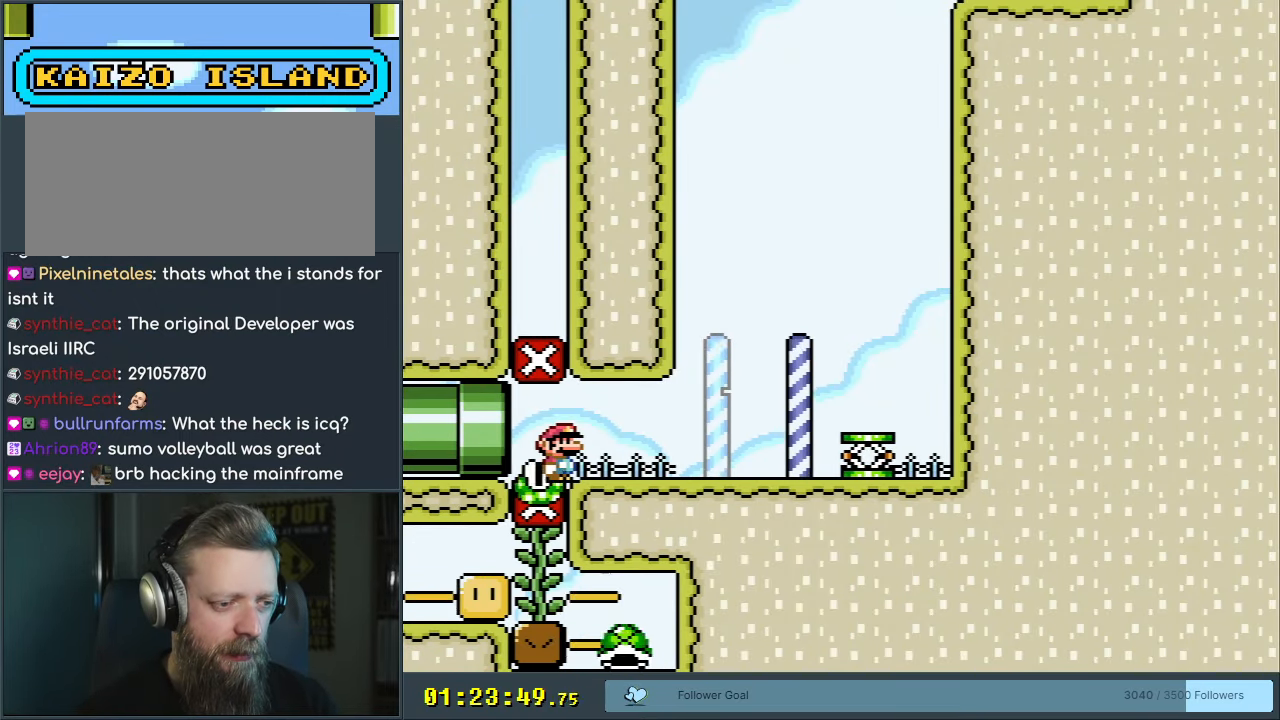
{"buttons": ["Y"], "events": [[17, "DPAD_LEFT", "down"], [183, "DPAD_LEFT", "up"], [250, "B", "down"], [283, "DPAD_RIGHT", "down"], [350, "DPAD_RIGHT", "up"], [500, "B", "up"]]}
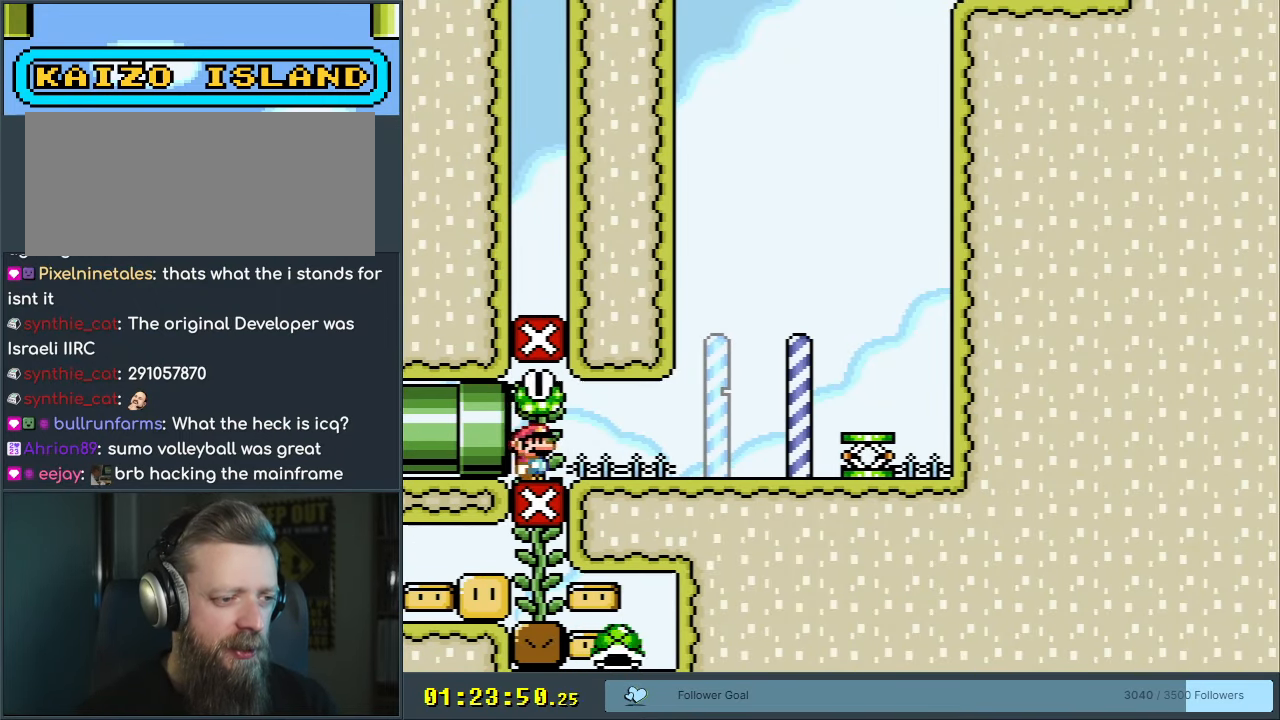
{"buttons": ["B", "Y"], "events": [[83, "B", "down"], [333, "B", "up"], [450, "B", "down"]]}
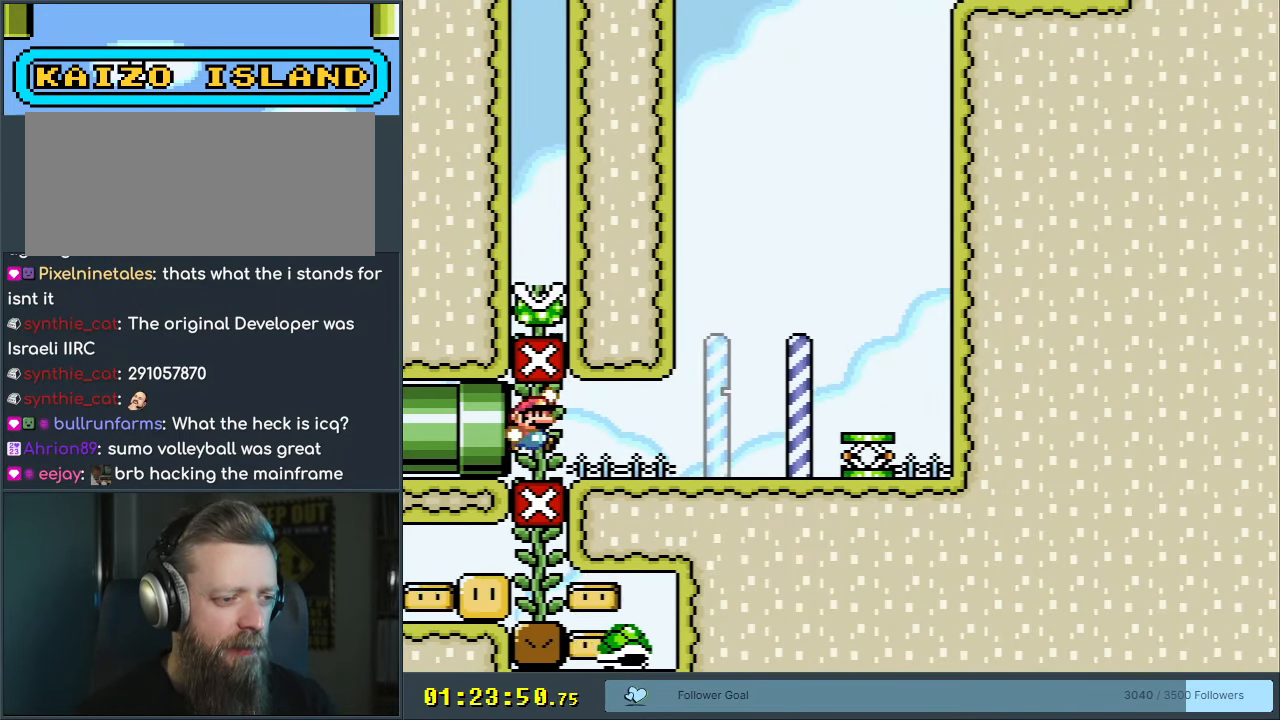
{"buttons": ["DPAD_RIGHT"], "events": [[133, "B", "up"], [367, "Y", "up"], [467, "DPAD_RIGHT", "down"]]}
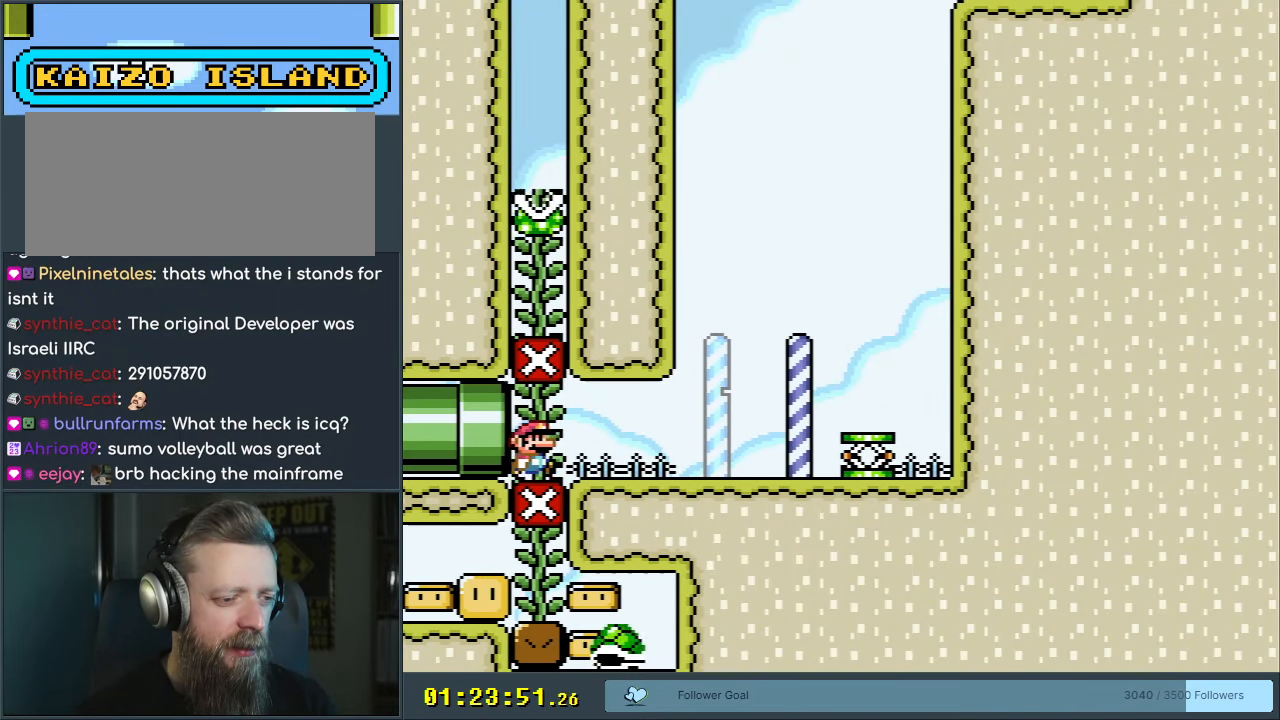
{"buttons": ["X"], "events": [[117, "DPAD_RIGHT", "up"], [167, "X", "down"], [200, "DPAD_LEFT", "down"], [333, "DPAD_LEFT", "up"]]}
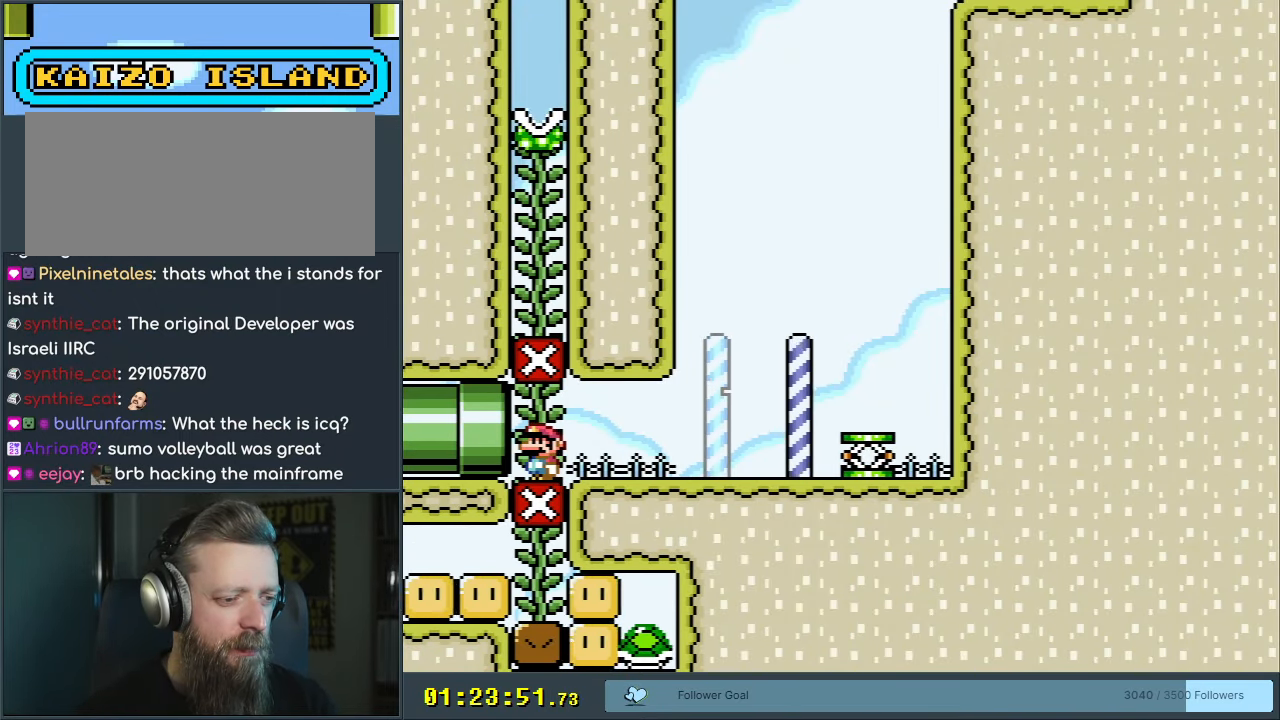
{"buttons": ["Y", "DPAD_RIGHT"], "events": [[183, "A", "down"], [183, "DPAD_RIGHT", "down"], [300, "A", "up"], [333, "X", "up"], [383, "Y", "down"]]}
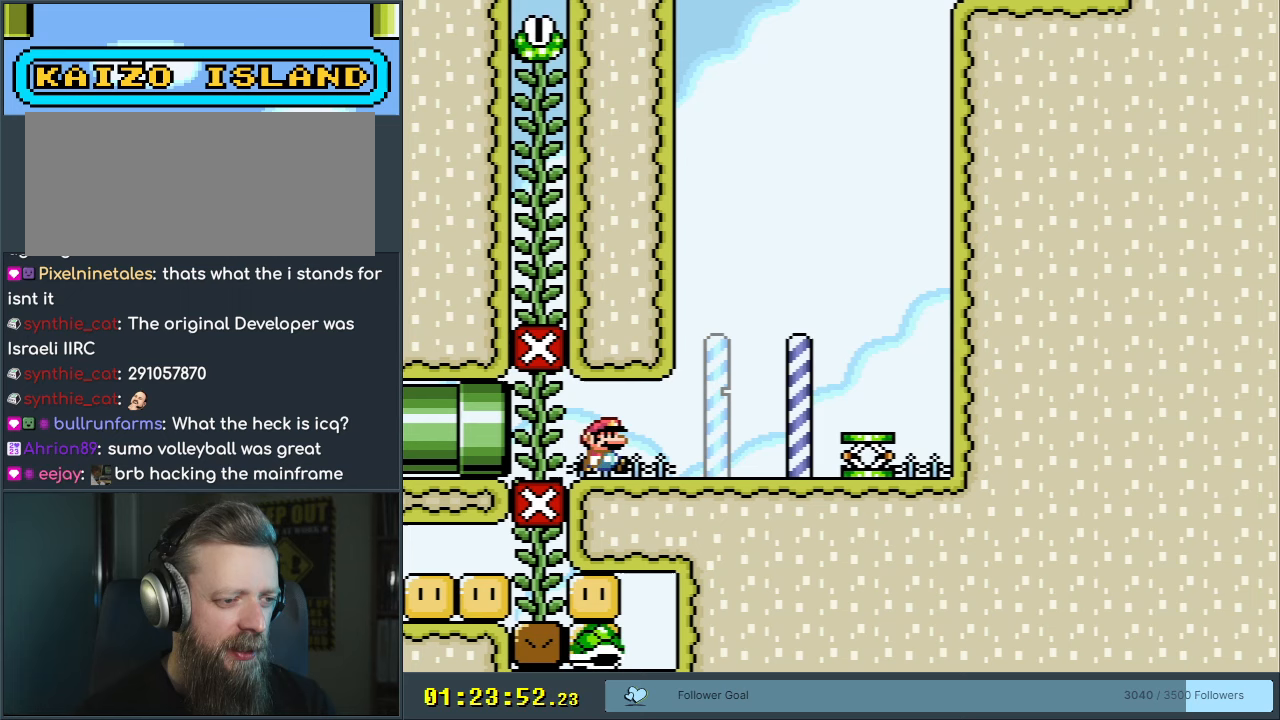
{"buttons": ["Y", "DPAD_LEFT"], "events": [[150, "B", "down"], [217, "B", "up"], [300, "DPAD_RIGHT", "up"], [467, "DPAD_LEFT", "down"]]}
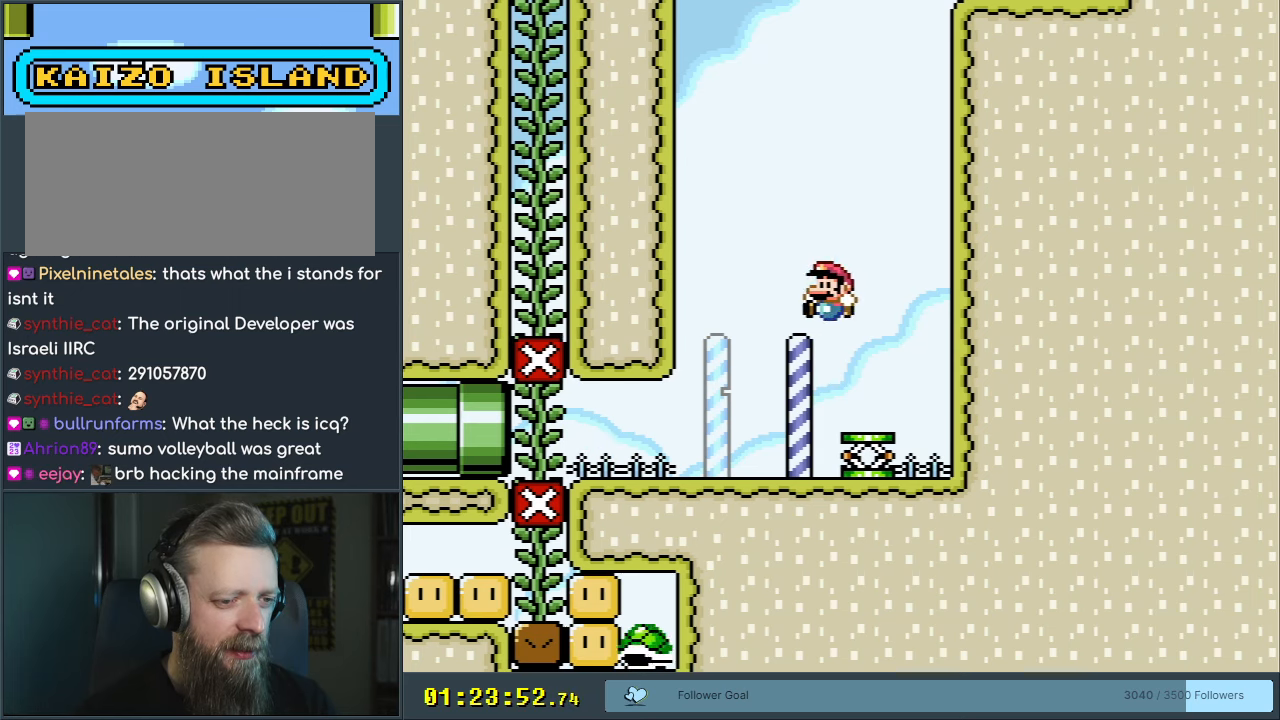
{"buttons": ["B", "Y"], "events": [[100, "DPAD_LEFT", "up"], [250, "B", "down"]]}
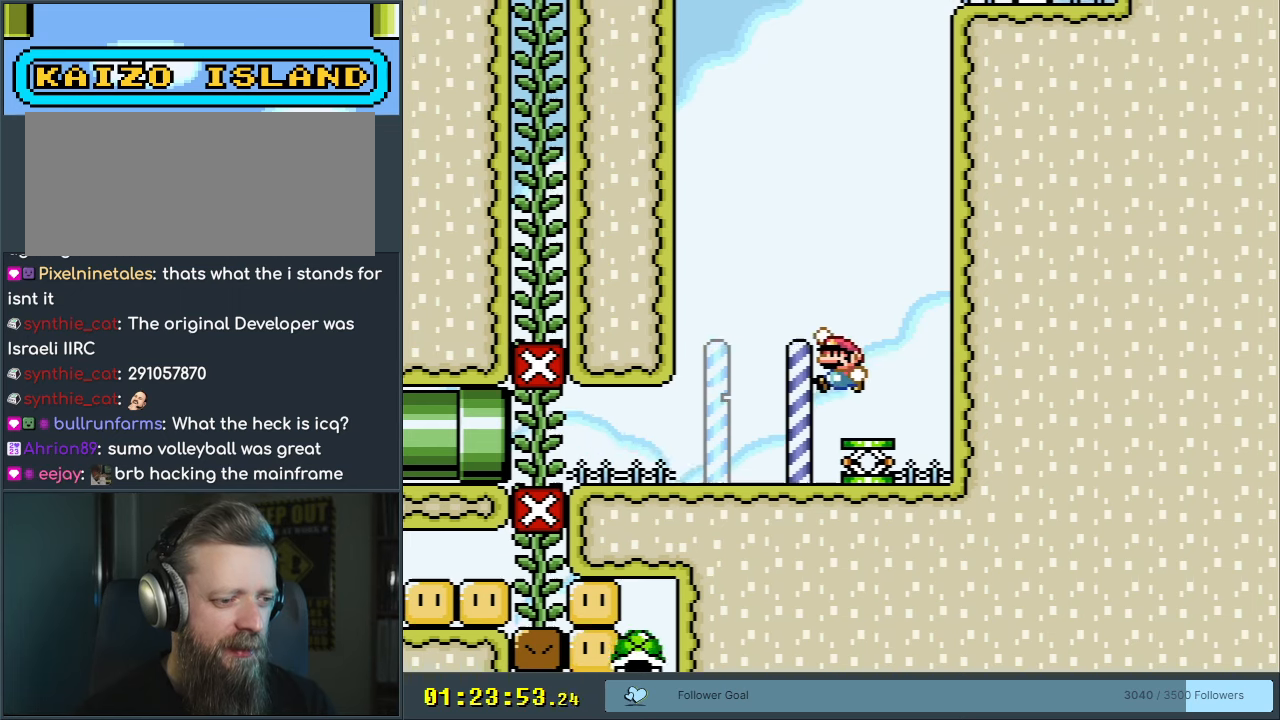
{"buttons": ["B", "Y", "DPAD_RIGHT"], "events": [[250, "DPAD_RIGHT", "down"]]}
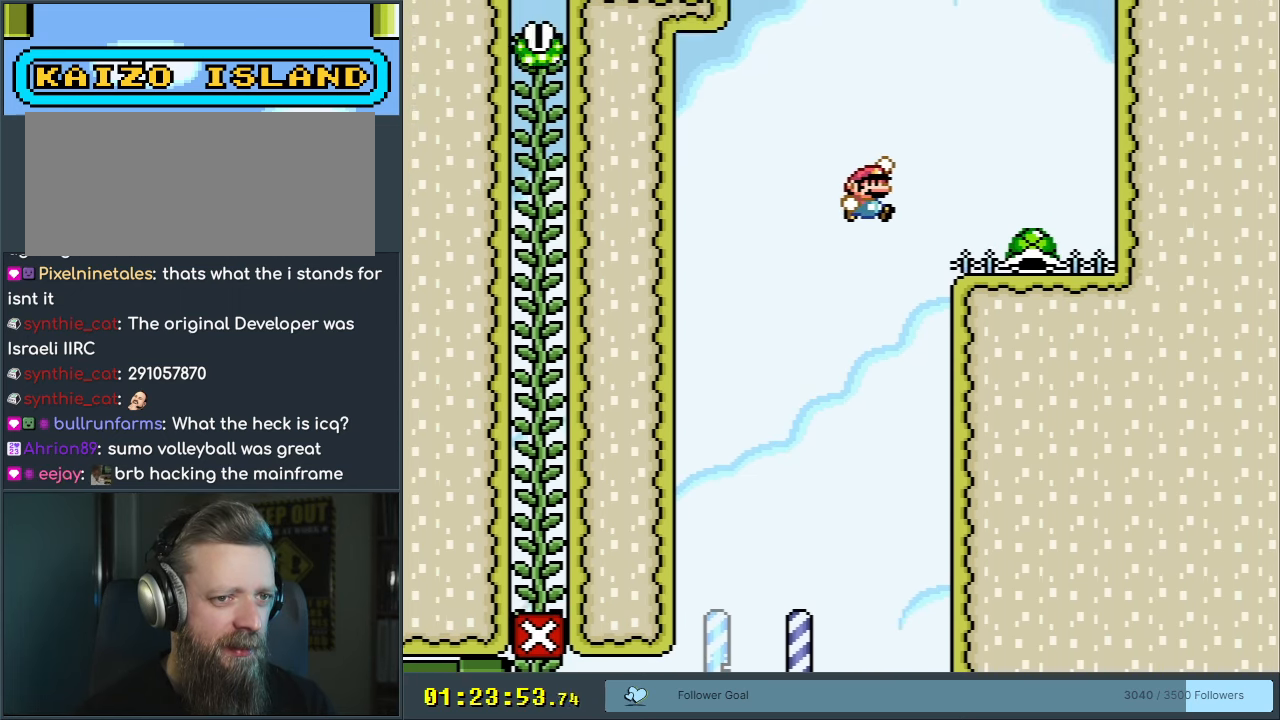
{"buttons": ["B", "Y", "DPAD_LEFT"], "events": [[117, "B", "up"], [300, "DPAD_RIGHT", "up"], [333, "DPAD_LEFT", "down"], [467, "B", "down"]]}
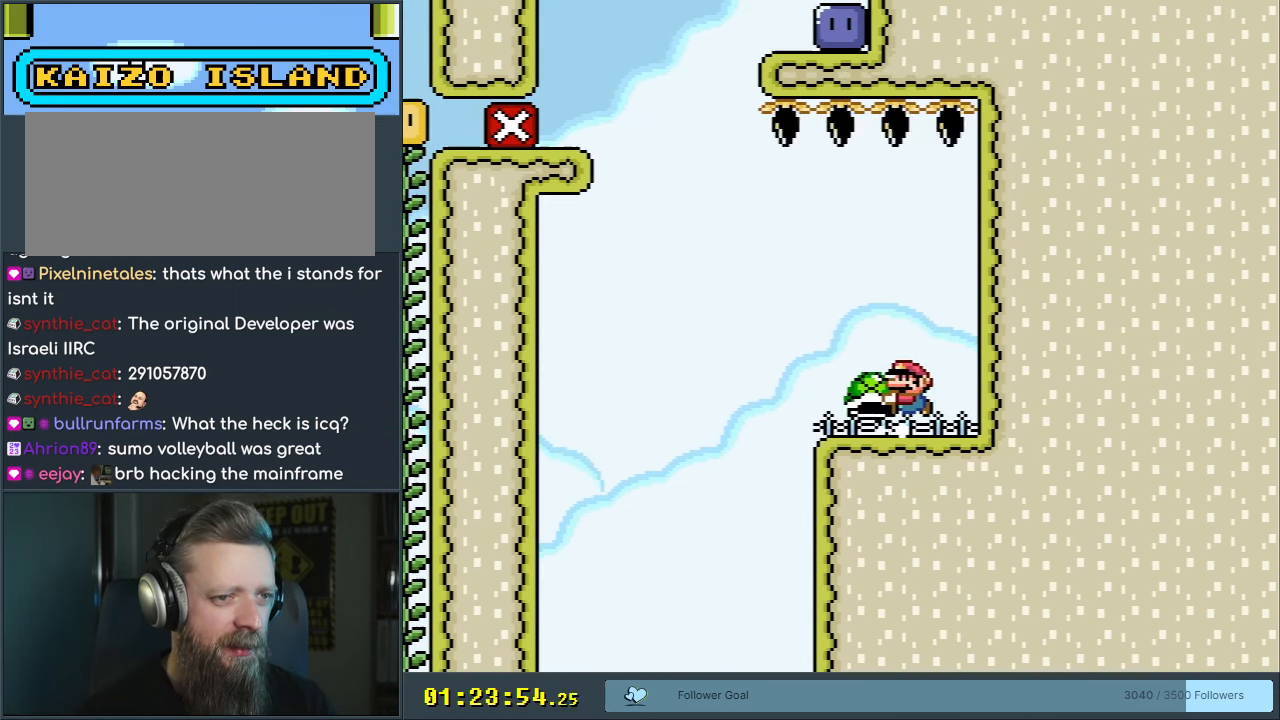
{"buttons": ["Y"], "events": [[167, "DPAD_LEFT", "up"], [283, "DPAD_RIGHT", "down"], [367, "B", "up"], [433, "DPAD_RIGHT", "up"]]}
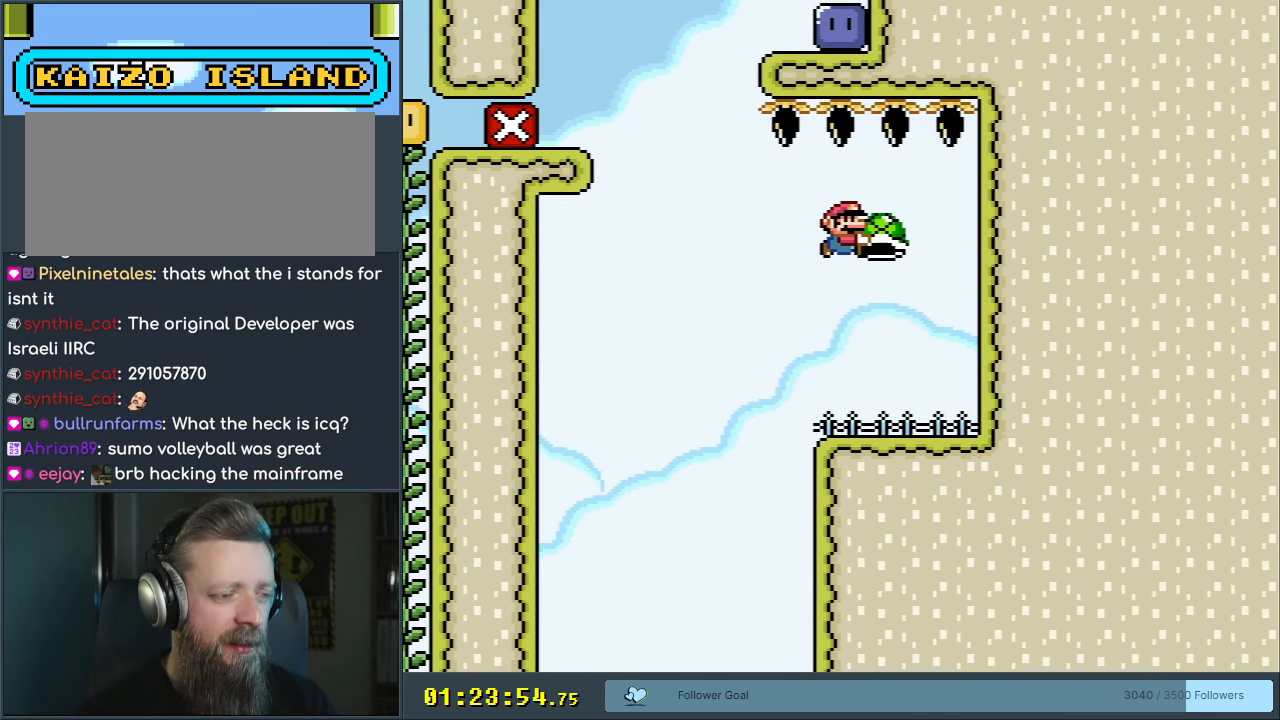
{"buttons": ["Y", "DPAD_LEFT"], "events": [[367, "DPAD_LEFT", "down"]]}
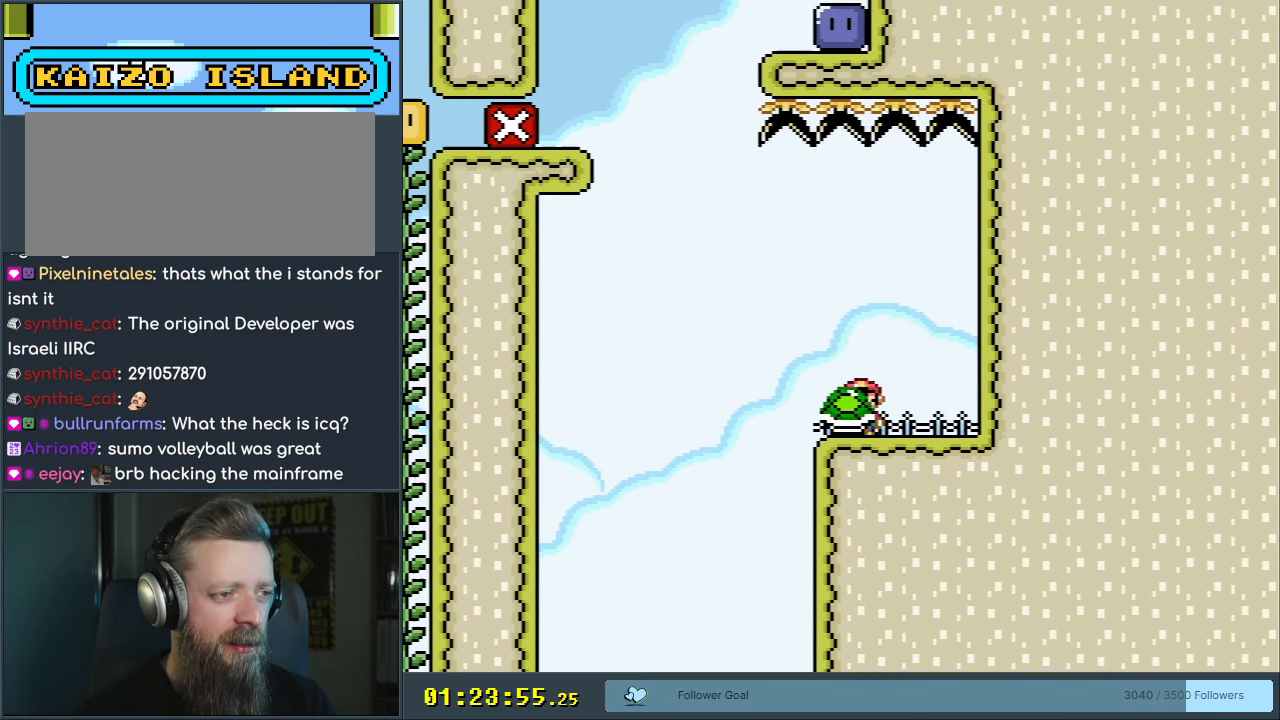
{"buttons": ["B", "Y"], "events": [[117, "B", "down"], [217, "DPAD_LEFT", "up"], [333, "DPAD_RIGHT", "down"], [467, "DPAD_RIGHT", "up"]]}
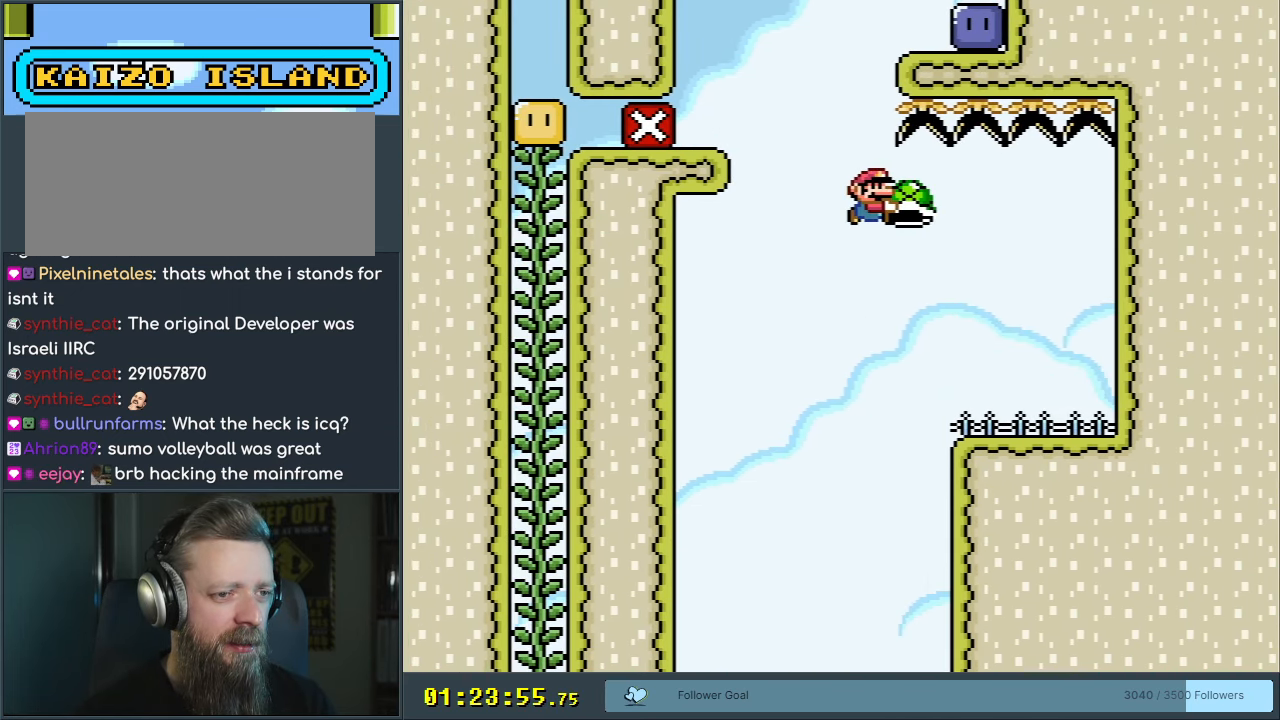
{"buttons": ["B", "Y"], "events": [[83, "Y", "up"], [217, "Y", "down"]]}
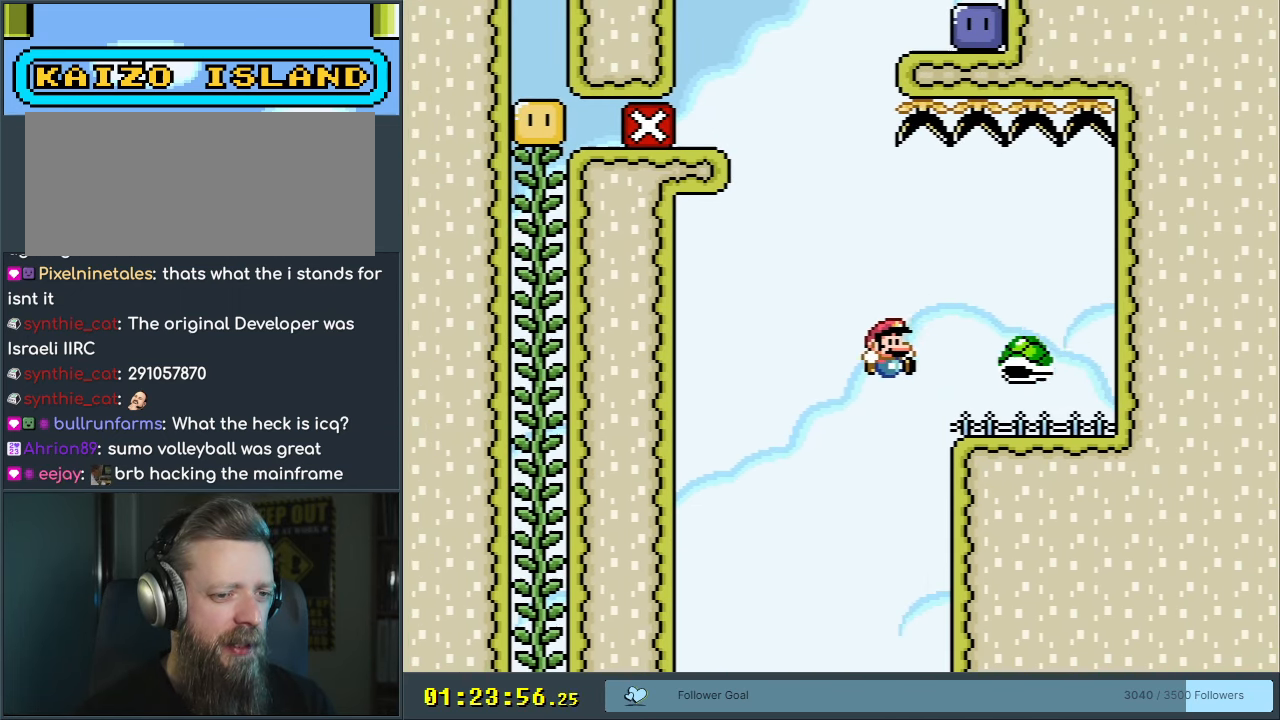
{"buttons": ["Y", "DPAD_LEFT"], "events": [[167, "B", "up"], [433, "DPAD_LEFT", "down"]]}
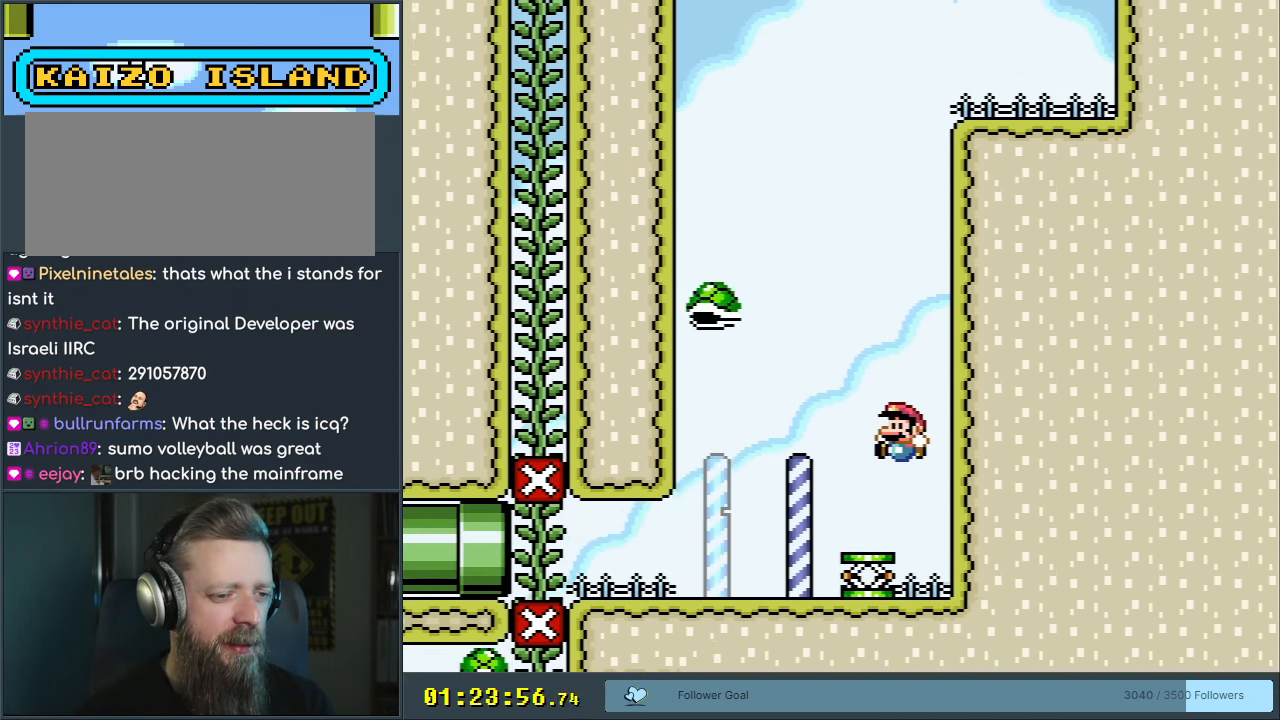
{"buttons": [], "events": [[100, "DPAD_LEFT", "up"], [183, "Y", "up"]]}
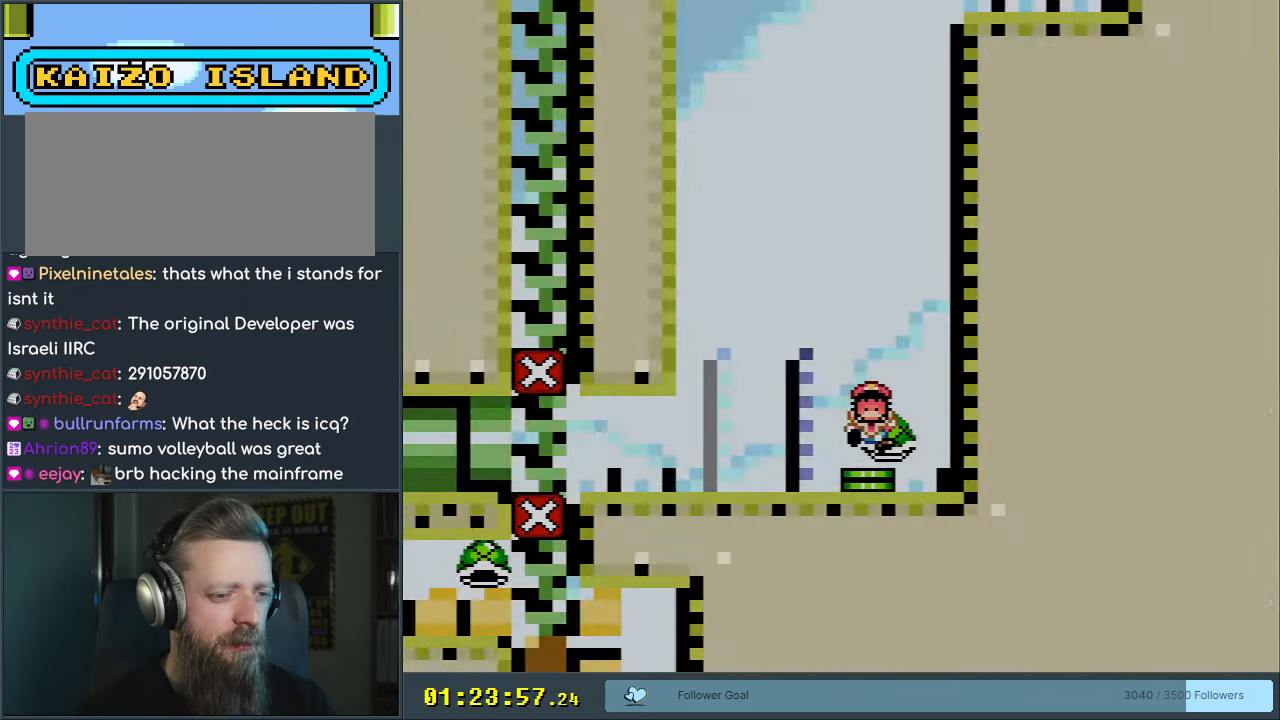
{"buttons": ["A"], "events": [[250, "A", "down"], [317, "A", "up"], [433, "A", "down"]]}
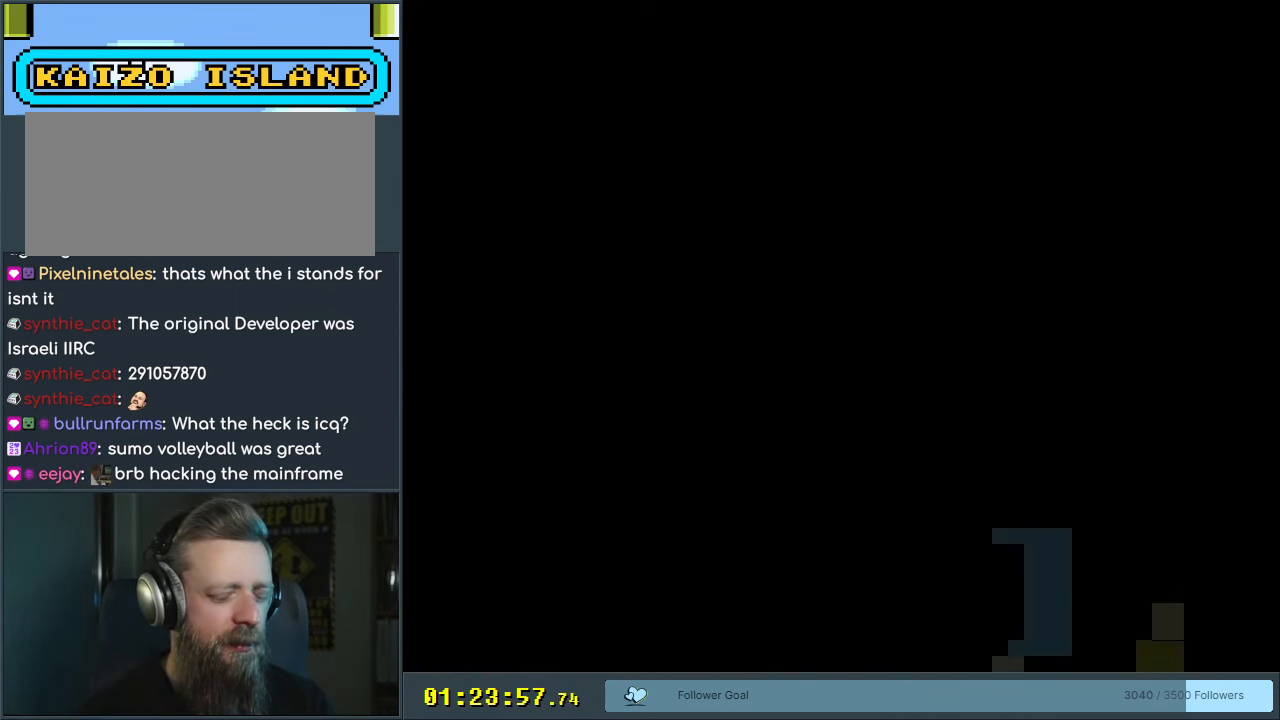
{"buttons": ["B", "Y"], "events": [[33, "A", "up"], [350, "Y", "down"], [383, "B", "down"]]}
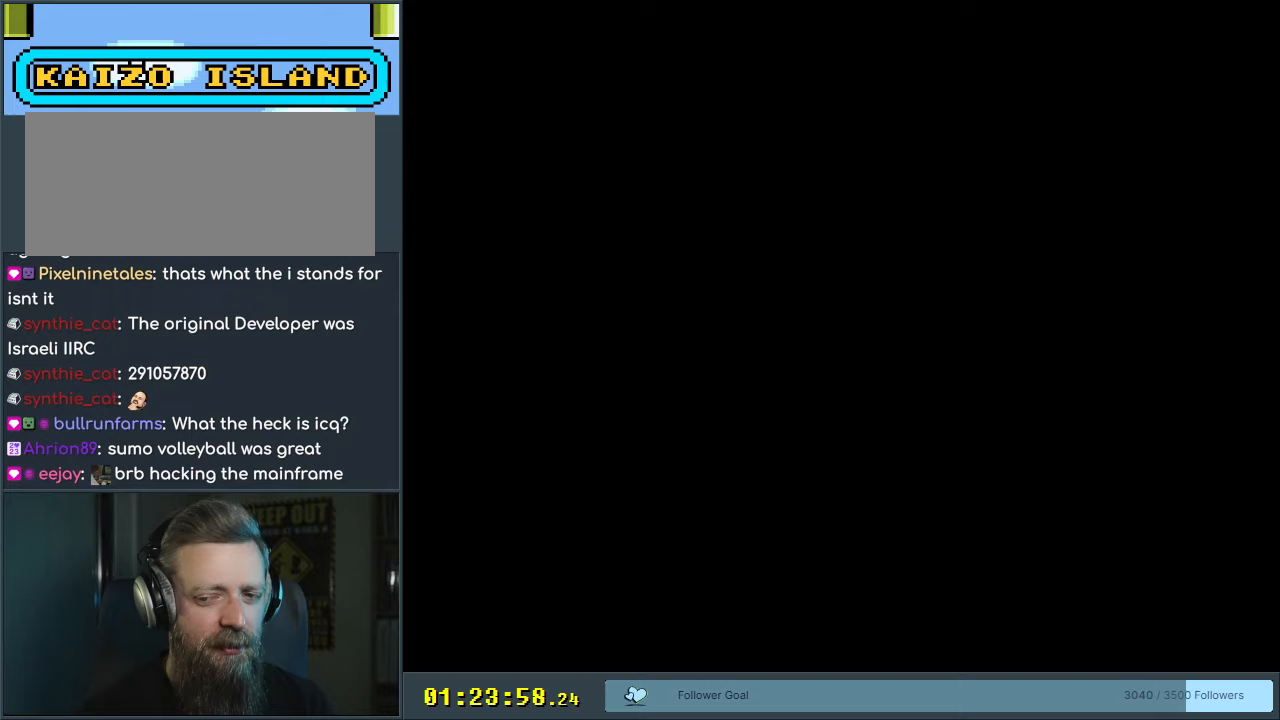
{"buttons": ["Y", "DPAD_RIGHT"], "events": [[100, "DPAD_RIGHT", "down"], [233, "B", "up"]]}
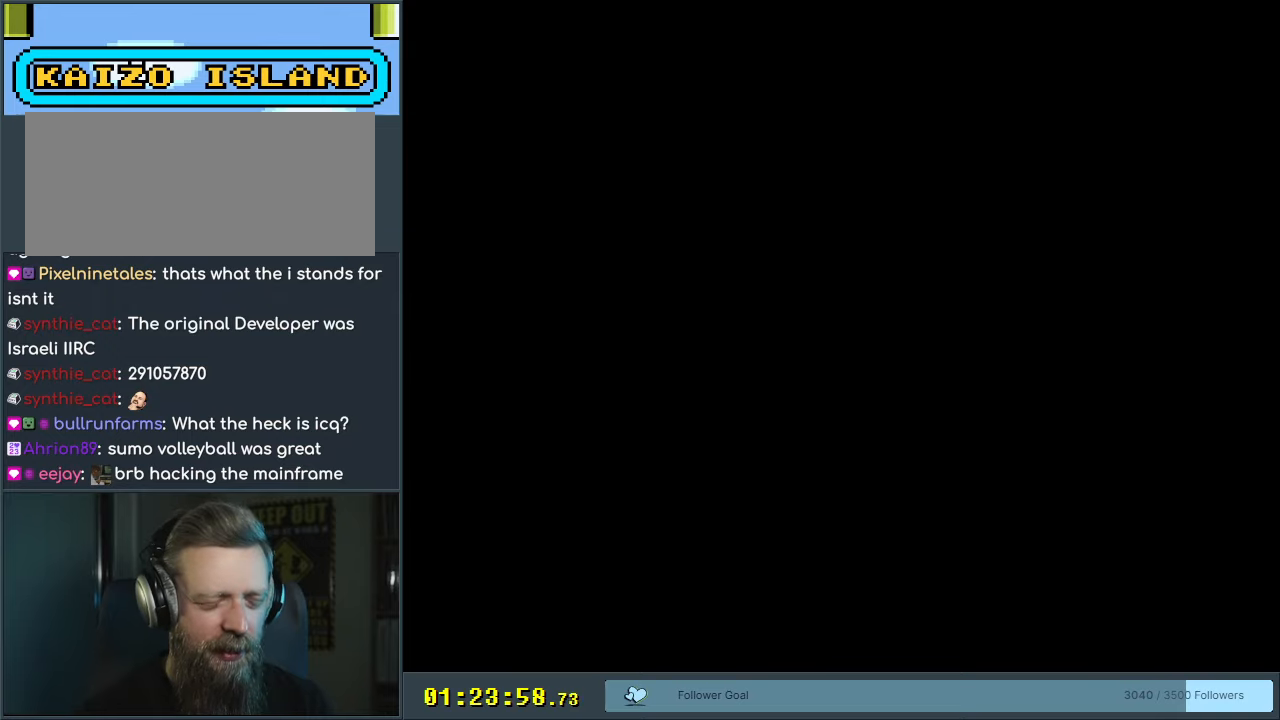
{"buttons": ["Y", "DPAD_RIGHT"], "events": []}
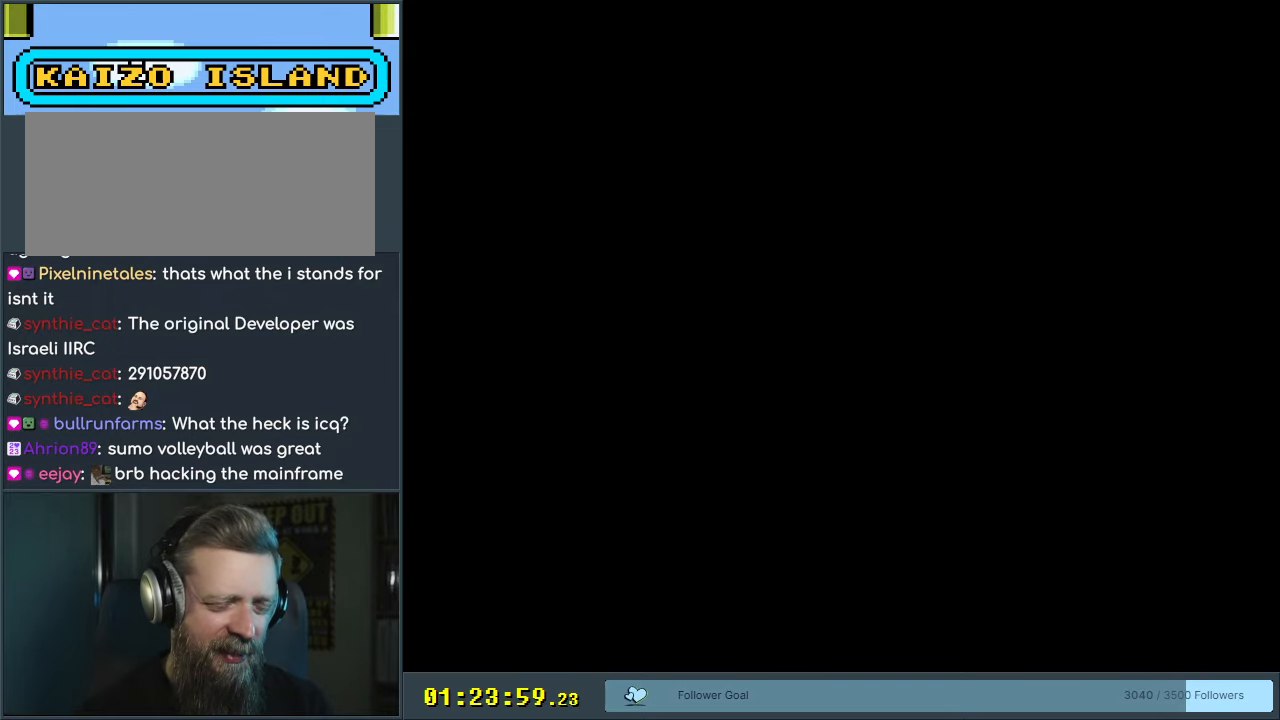
{"buttons": ["Y", "DPAD_RIGHT"], "events": []}
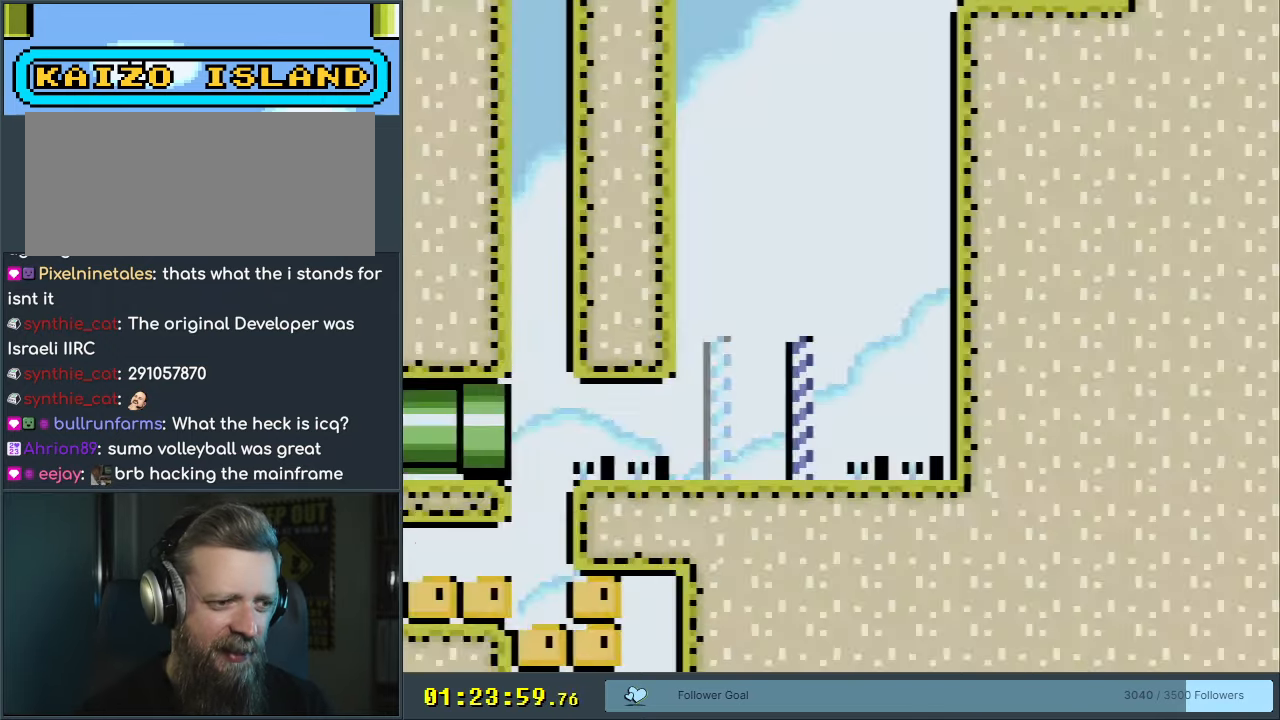
{"buttons": ["Y", "DPAD_RIGHT"], "events": []}
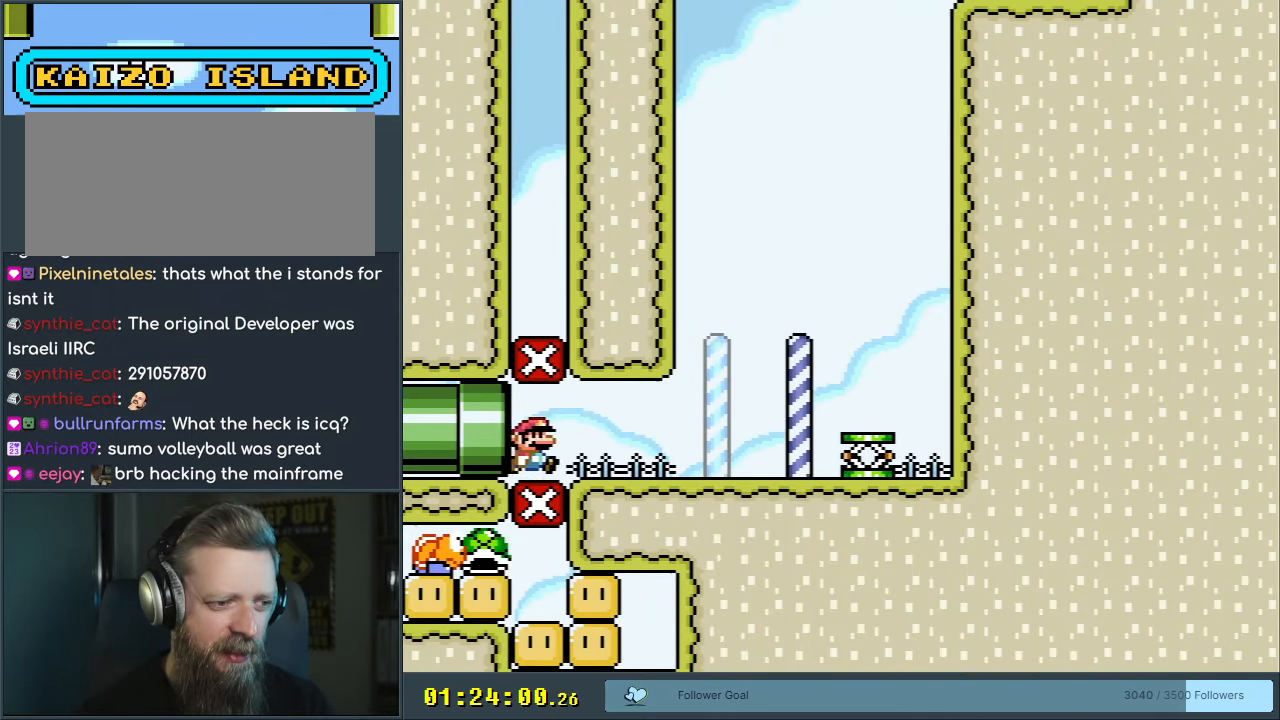
{"buttons": ["B", "Y", "DPAD_RIGHT"], "events": [[433, "B", "down"]]}
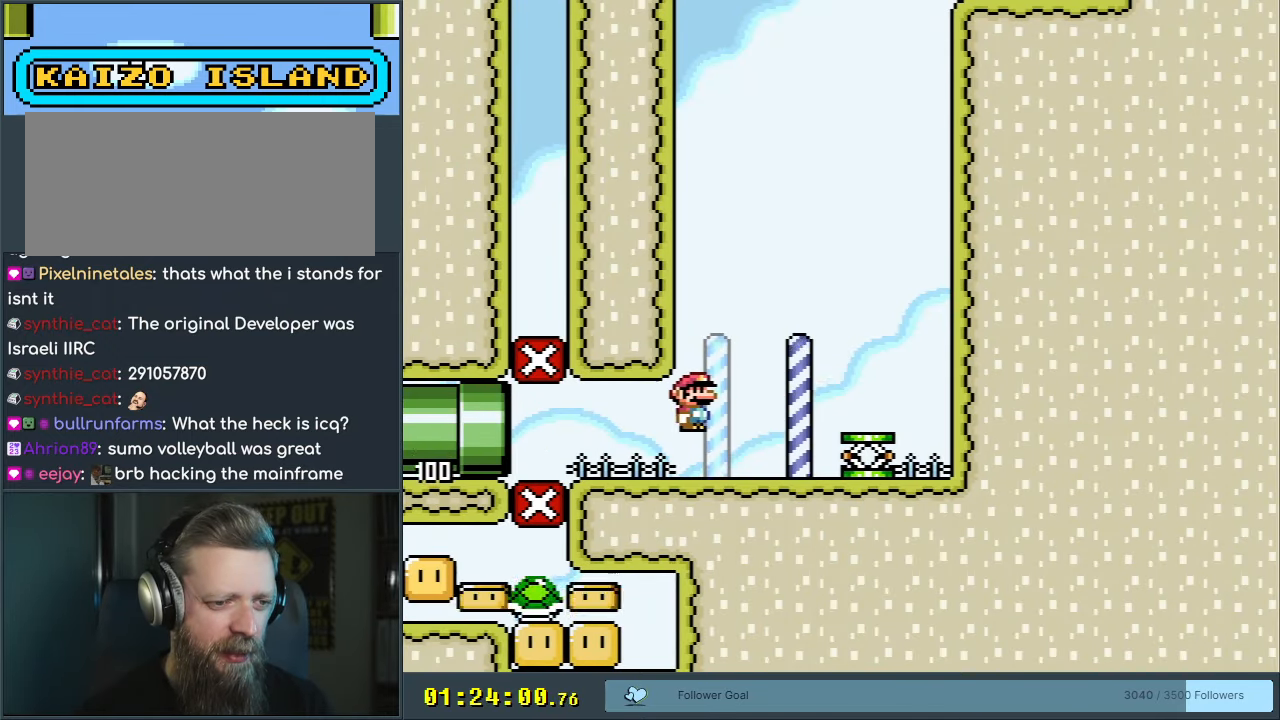
{"buttons": ["Y"], "events": [[17, "B", "up"], [117, "DPAD_RIGHT", "up"], [267, "DPAD_LEFT", "down"], [433, "DPAD_LEFT", "up"]]}
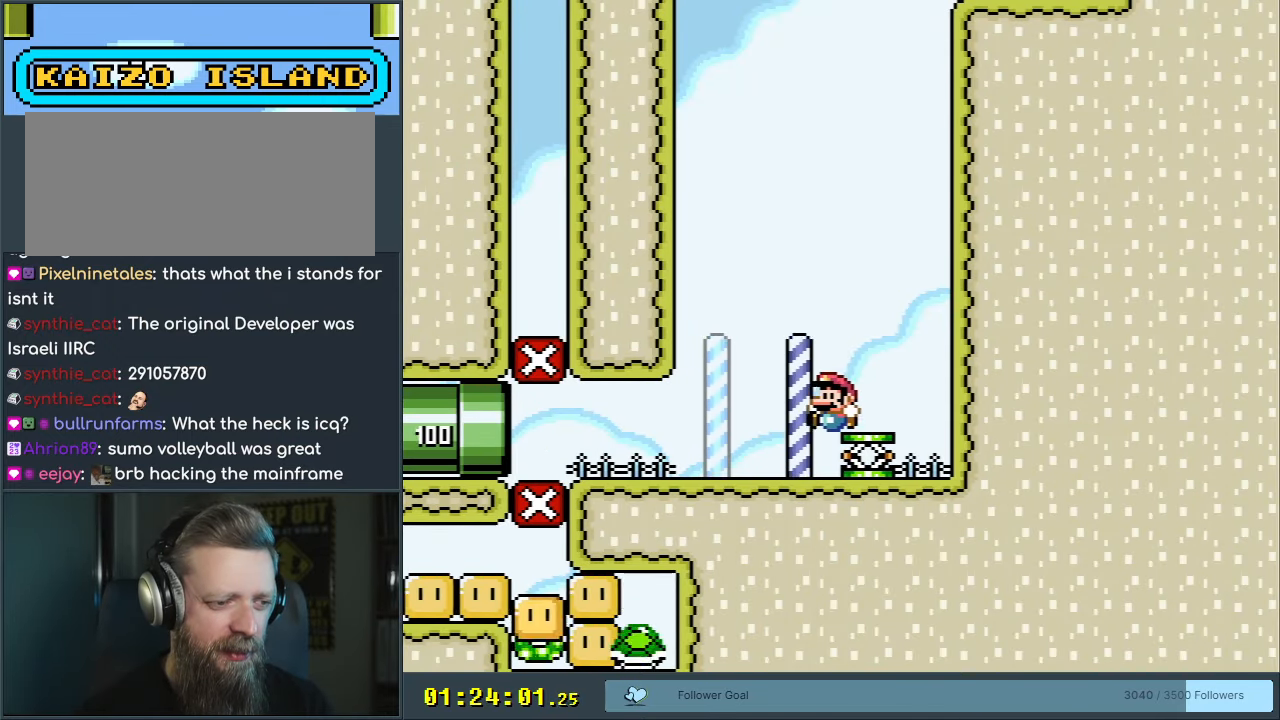
{"buttons": ["B", "Y", "DPAD_RIGHT"], "events": [[17, "B", "down"], [483, "DPAD_RIGHT", "down"]]}
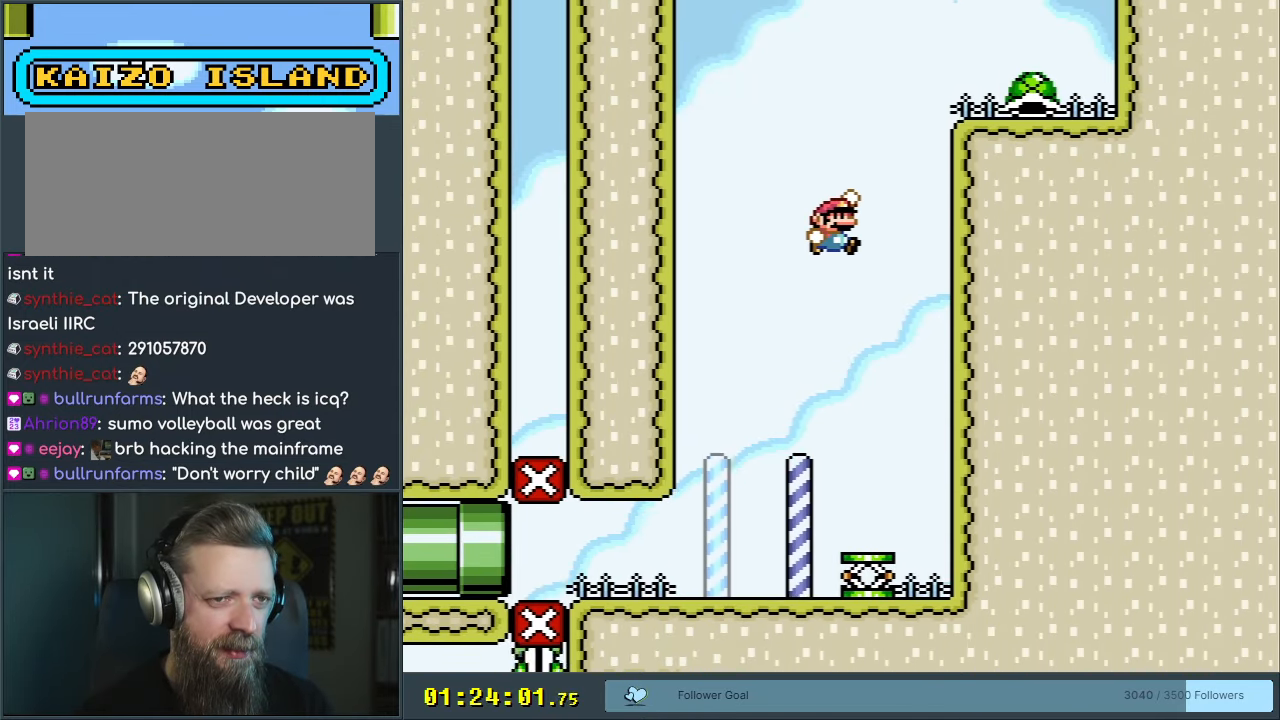
{"buttons": ["Y", "DPAD_RIGHT"], "events": [[483, "B", "up"]]}
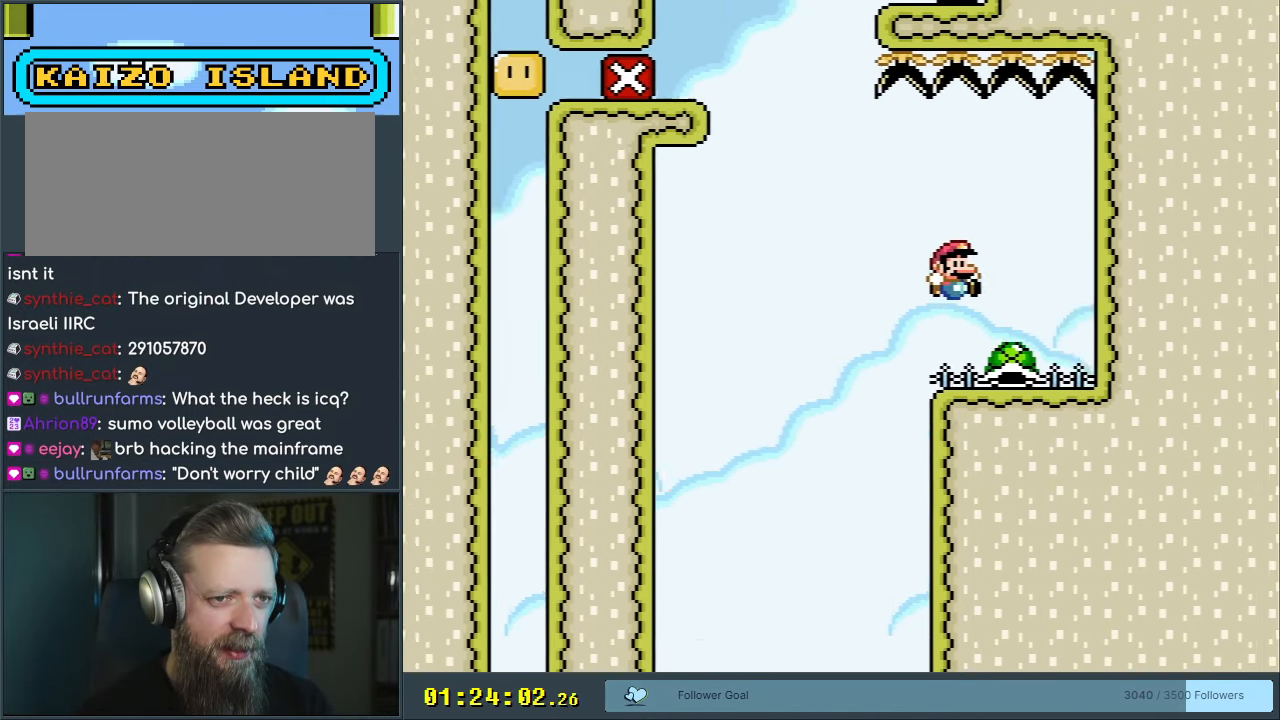
{"buttons": ["Y", "DPAD_LEFT"], "events": [[17, "DPAD_RIGHT", "up"], [217, "DPAD_LEFT", "down"]]}
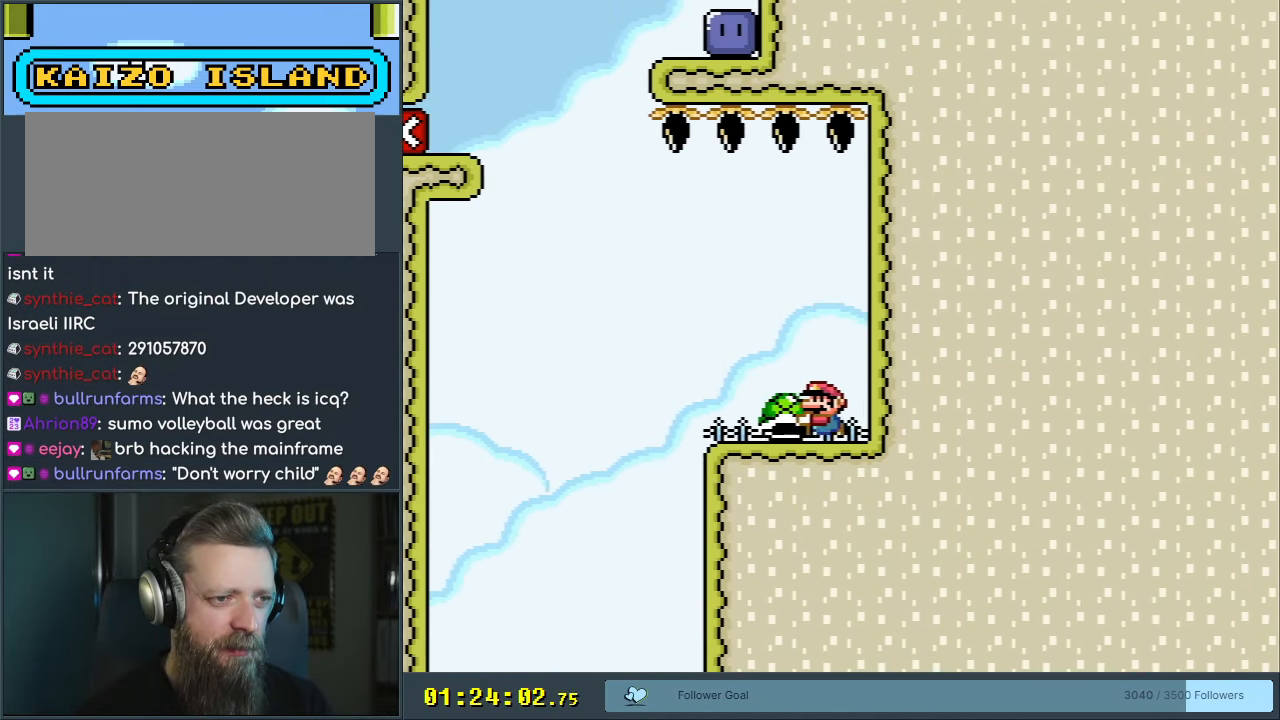
{"buttons": ["B", "Y", "DPAD_RIGHT"], "events": [[267, "B", "down"], [383, "DPAD_LEFT", "up"], [450, "DPAD_RIGHT", "down"]]}
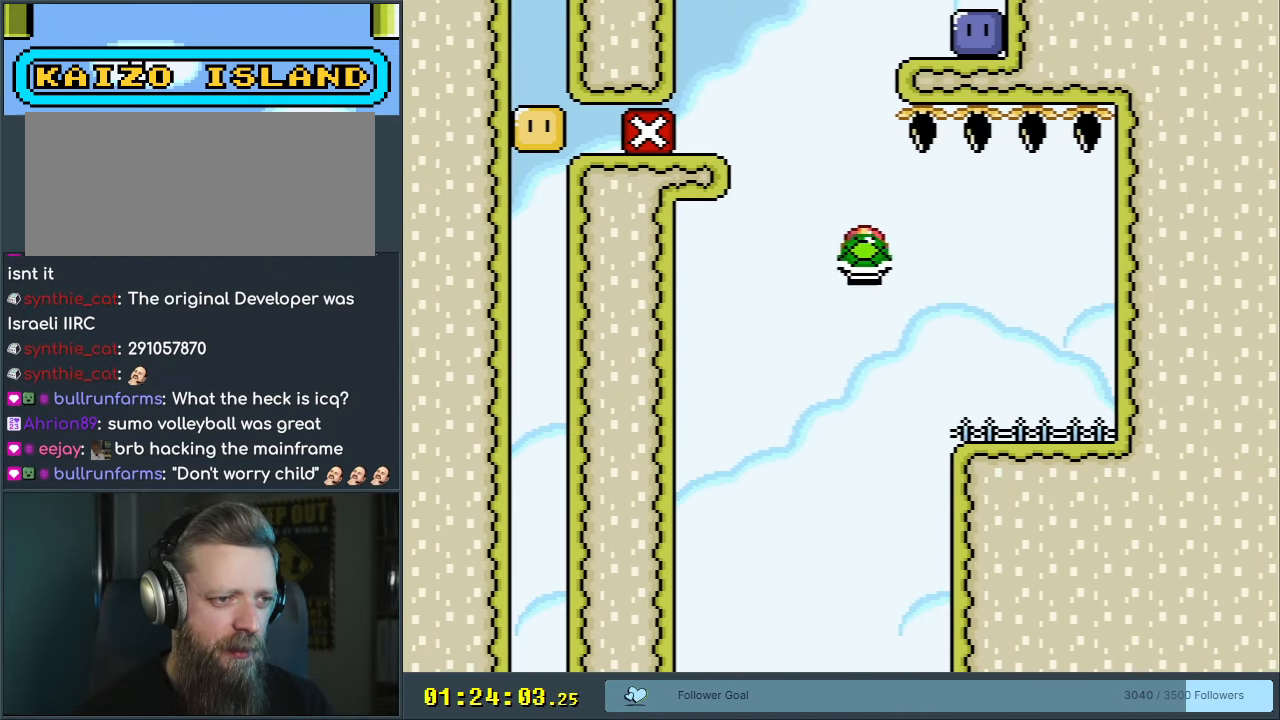
{"buttons": ["B", "Y"], "events": [[67, "DPAD_RIGHT", "up"], [83, "DPAD_LEFT", "down"], [200, "DPAD_LEFT", "up"], [233, "Y", "up"], [333, "DPAD_RIGHT", "down"], [367, "Y", "down"], [450, "DPAD_RIGHT", "up"]]}